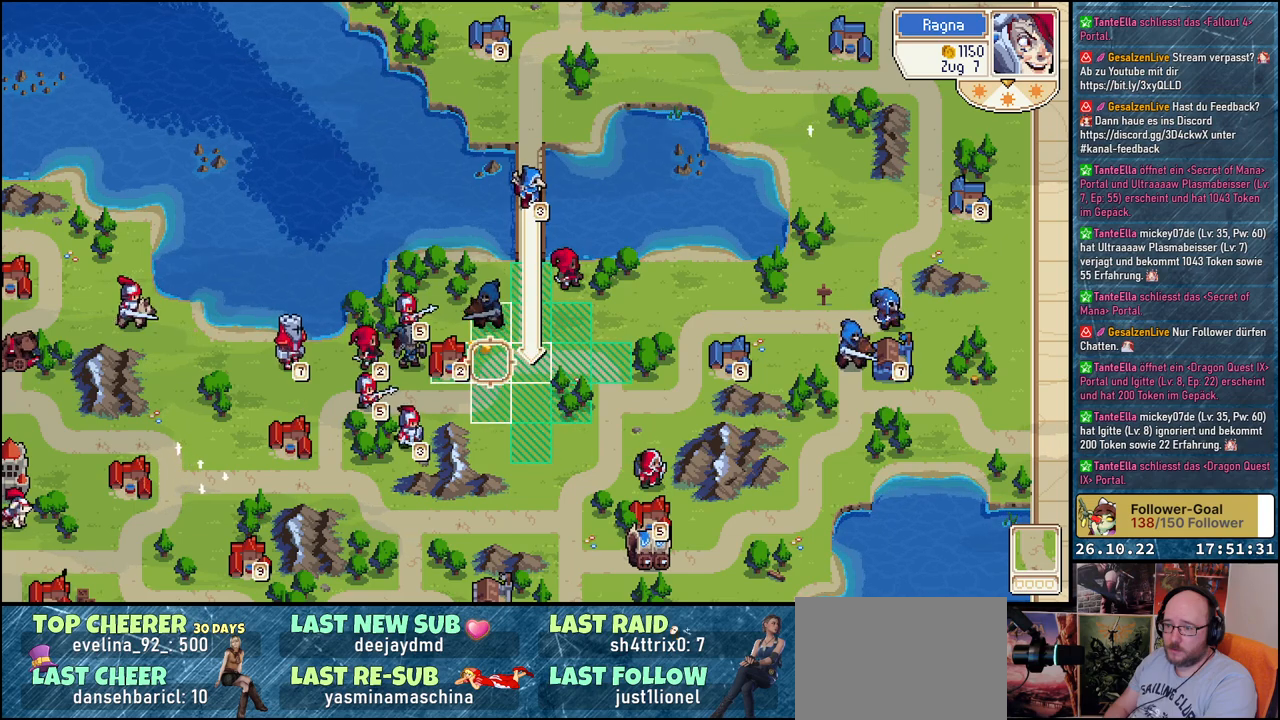
Gameplay with a controller (Xbox layout); each line is a JSON object with the inputs held at the frame after it. "events" lists button and stick changes between this image and that frame as [ms after this image, input, new state], when the widget could be followed in between. Not read: left_stick right_stick.
{"buttons": [], "events": [[67, "A", "down"], [150, "A", "up"]]}
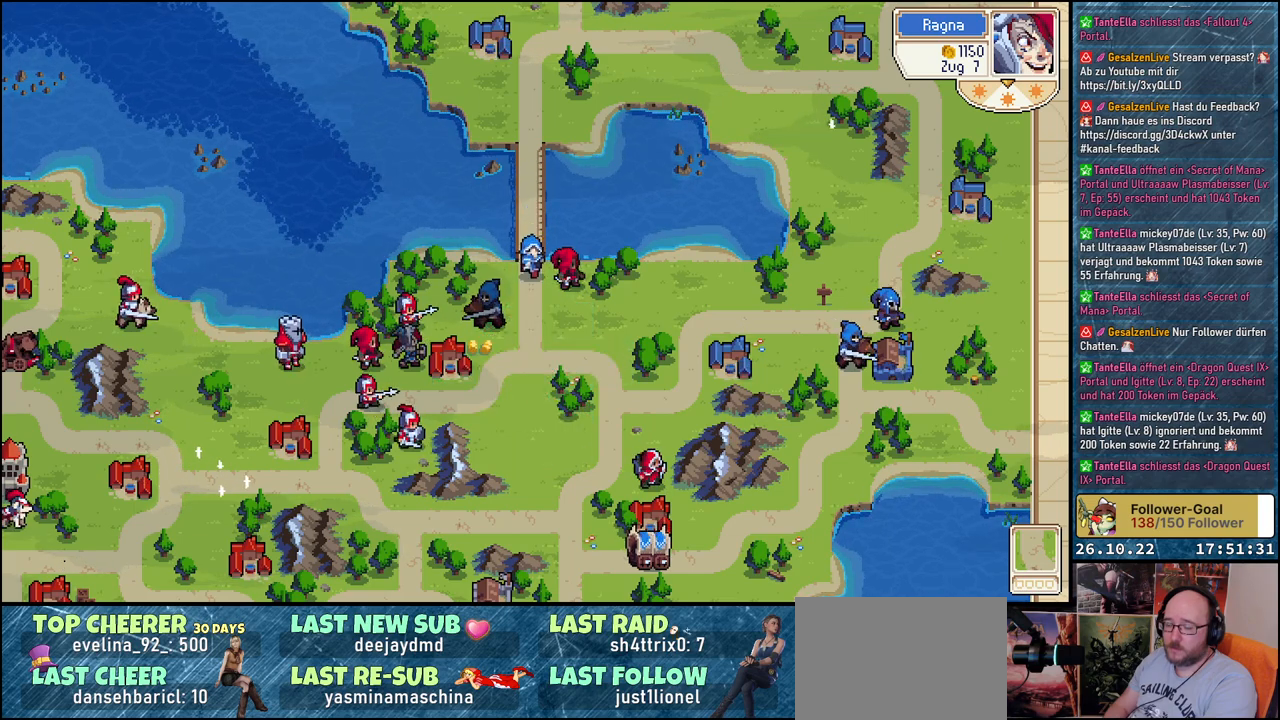
{"buttons": [], "events": []}
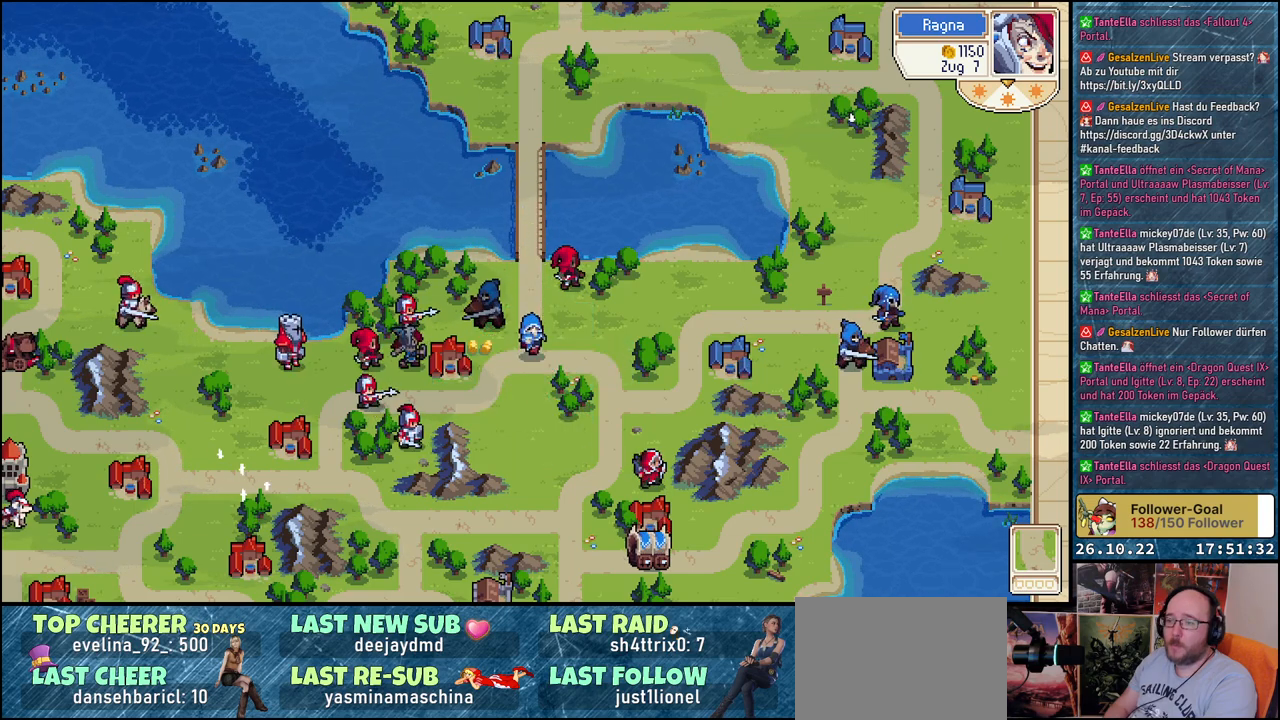
{"buttons": [], "events": []}
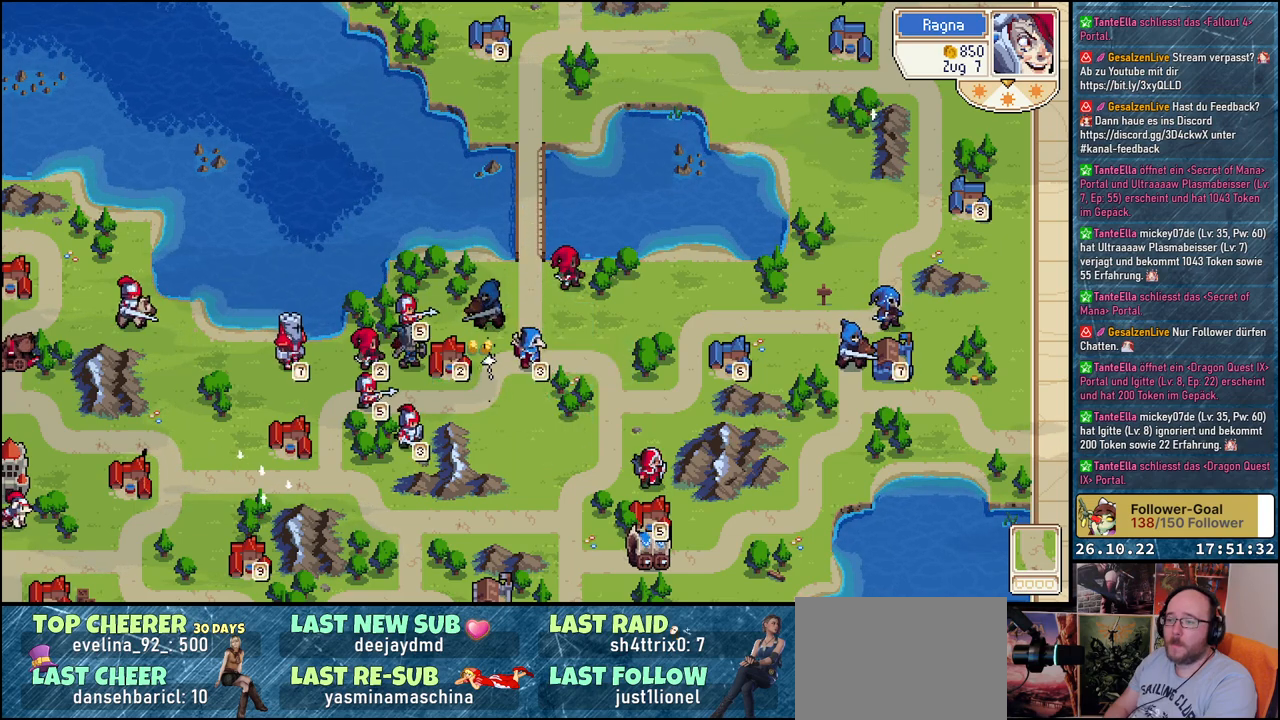
{"buttons": [], "events": []}
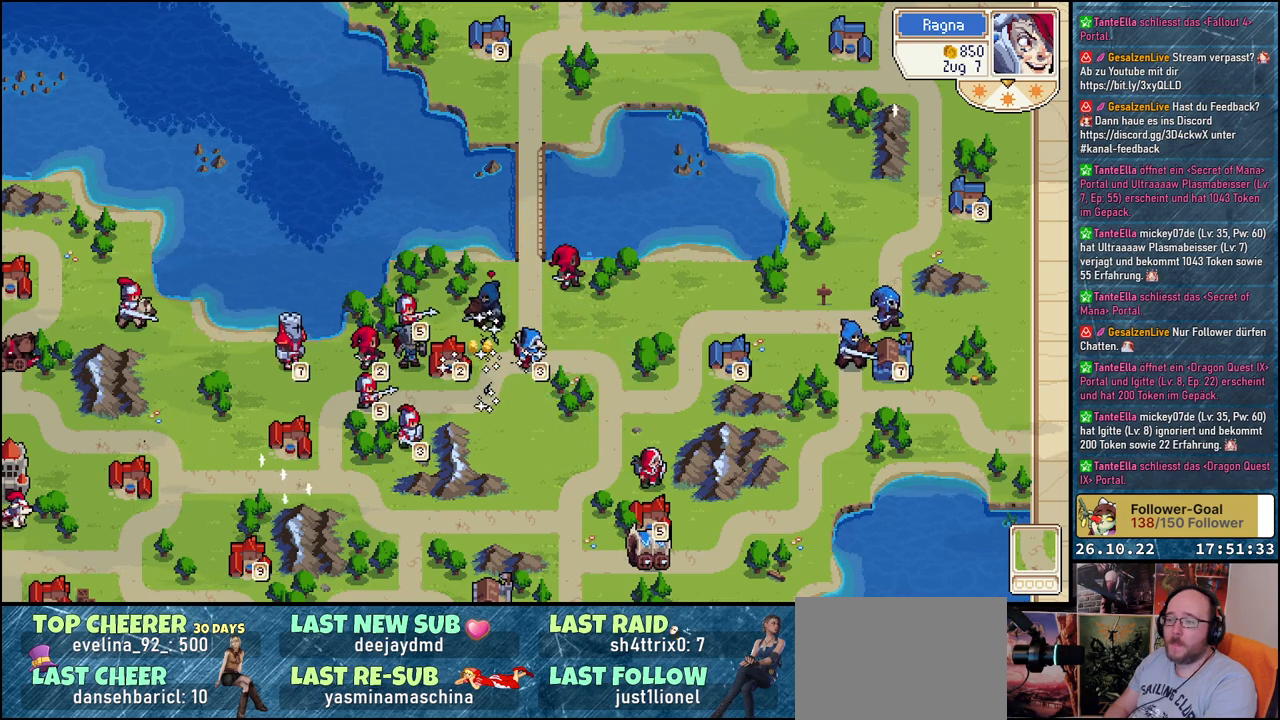
{"buttons": [], "events": []}
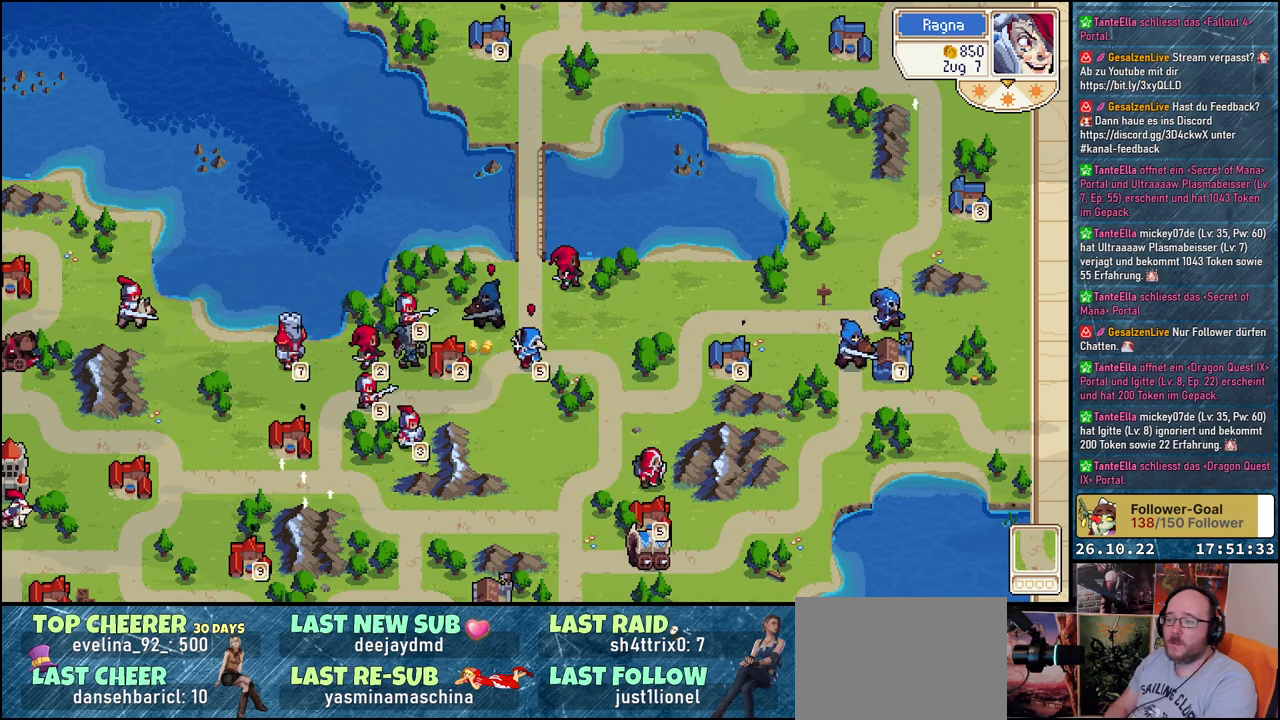
{"buttons": [], "events": [[17, "DPAD_UP", "down"], [217, "DPAD_UP", "up"]]}
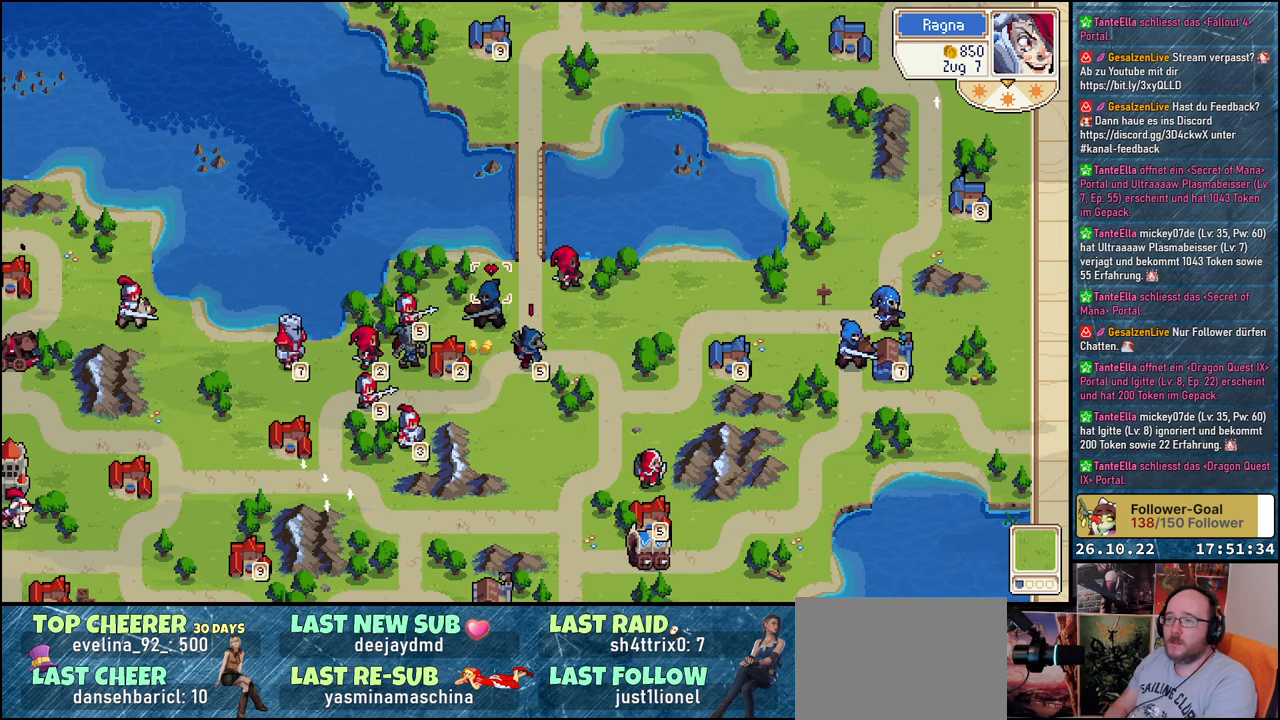
{"buttons": ["DPAD_RIGHT"], "events": [[133, "DPAD_RIGHT", "down"]]}
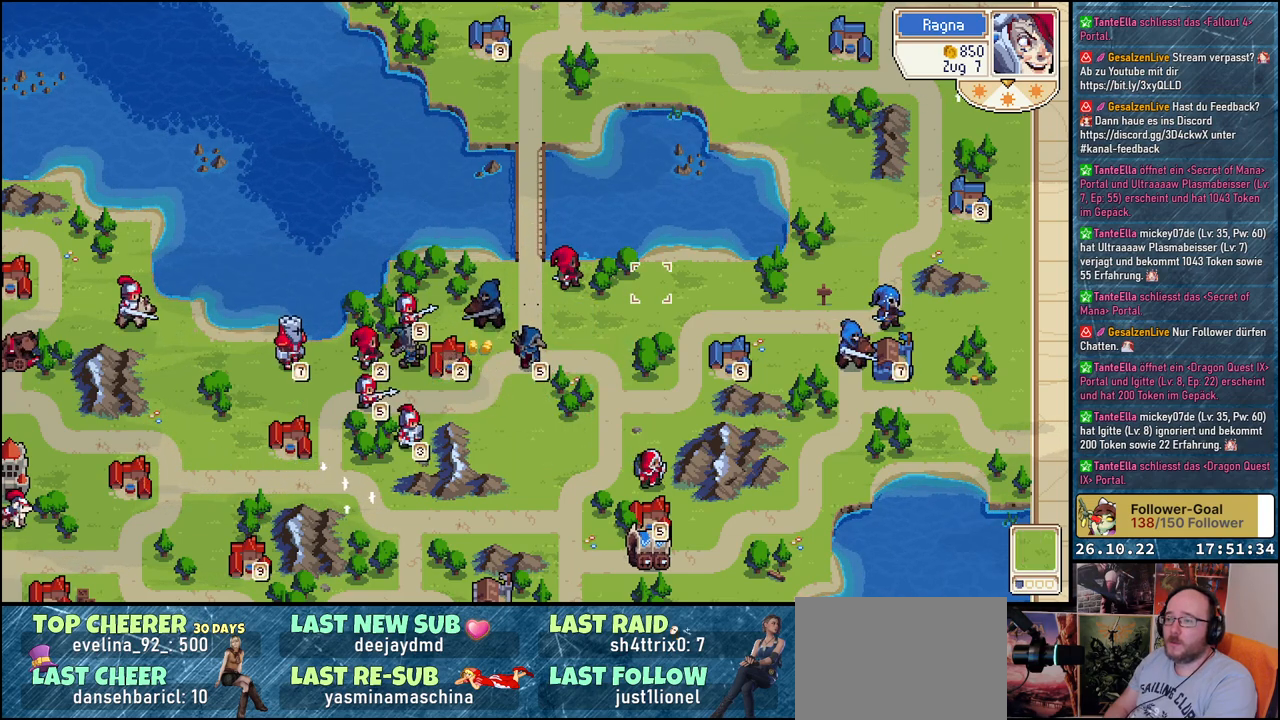
{"buttons": ["DPAD_DOWN"], "events": [[433, "DPAD_DOWN", "down"], [467, "DPAD_RIGHT", "up"]]}
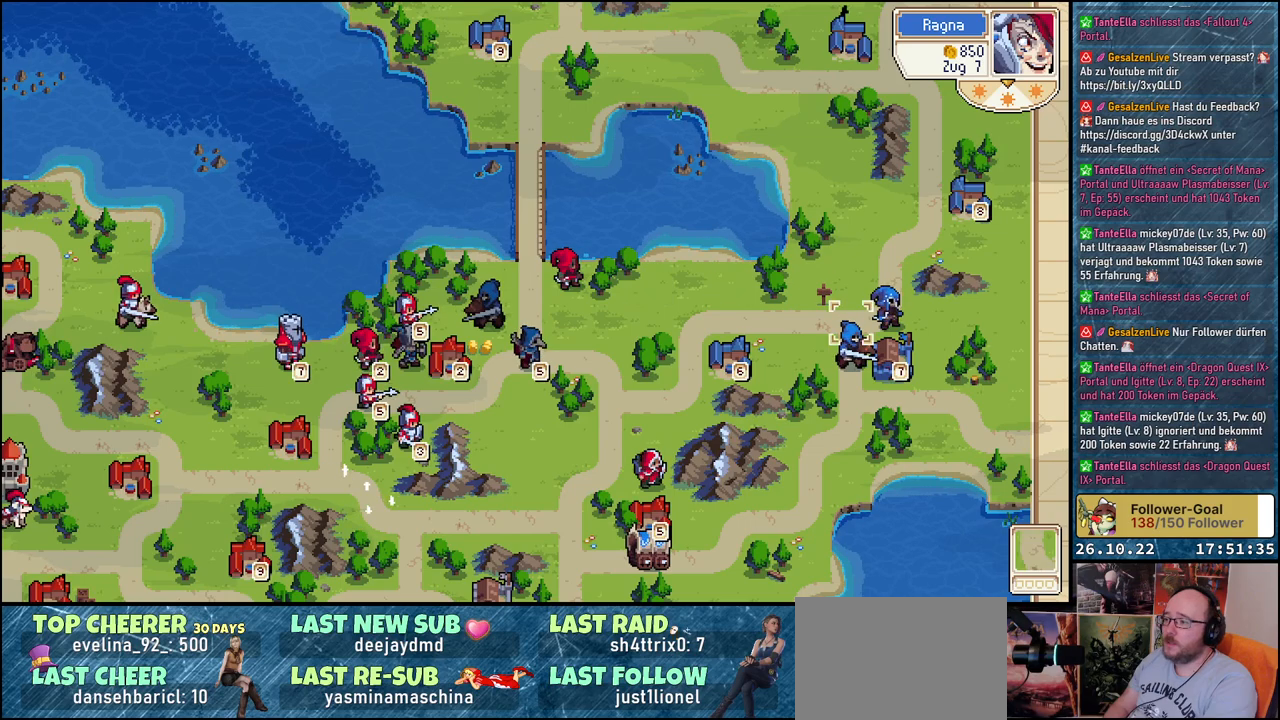
{"buttons": [], "events": [[83, "DPAD_DOWN", "up"], [267, "DPAD_DOWN", "down"], [350, "DPAD_DOWN", "up"]]}
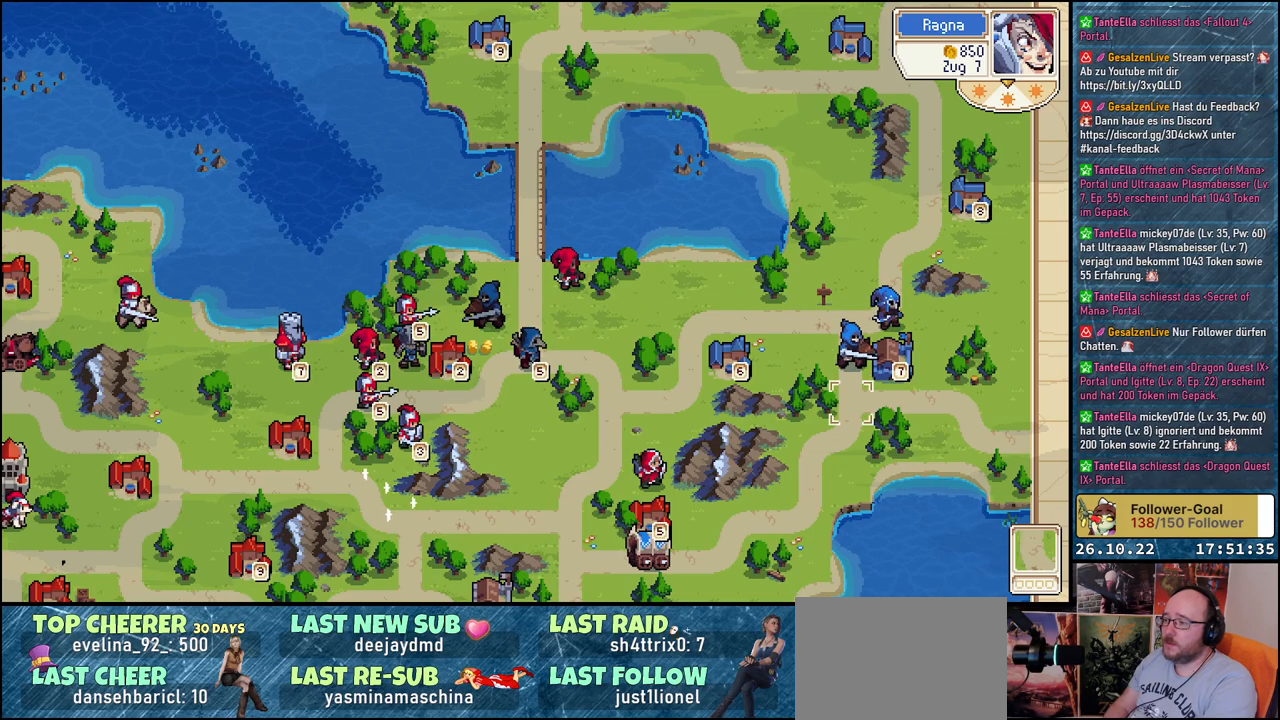
{"buttons": ["DPAD_LEFT"], "events": [[50, "DPAD_UP", "down"], [150, "DPAD_UP", "up"], [217, "A", "down"], [300, "A", "up"], [350, "DPAD_LEFT", "down"]]}
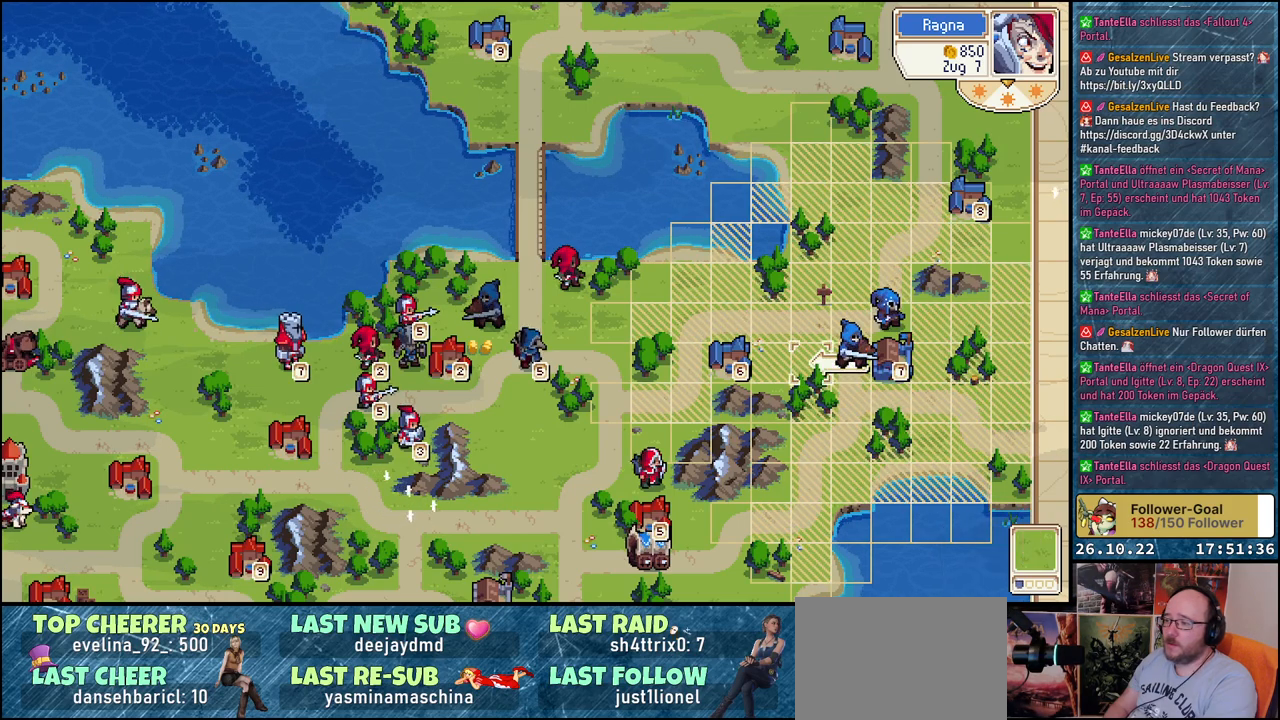
{"buttons": ["DPAD_LEFT"], "events": [[217, "DPAD_LEFT", "up"], [267, "DPAD_UP", "down"], [333, "DPAD_UP", "up"], [417, "DPAD_LEFT", "down"]]}
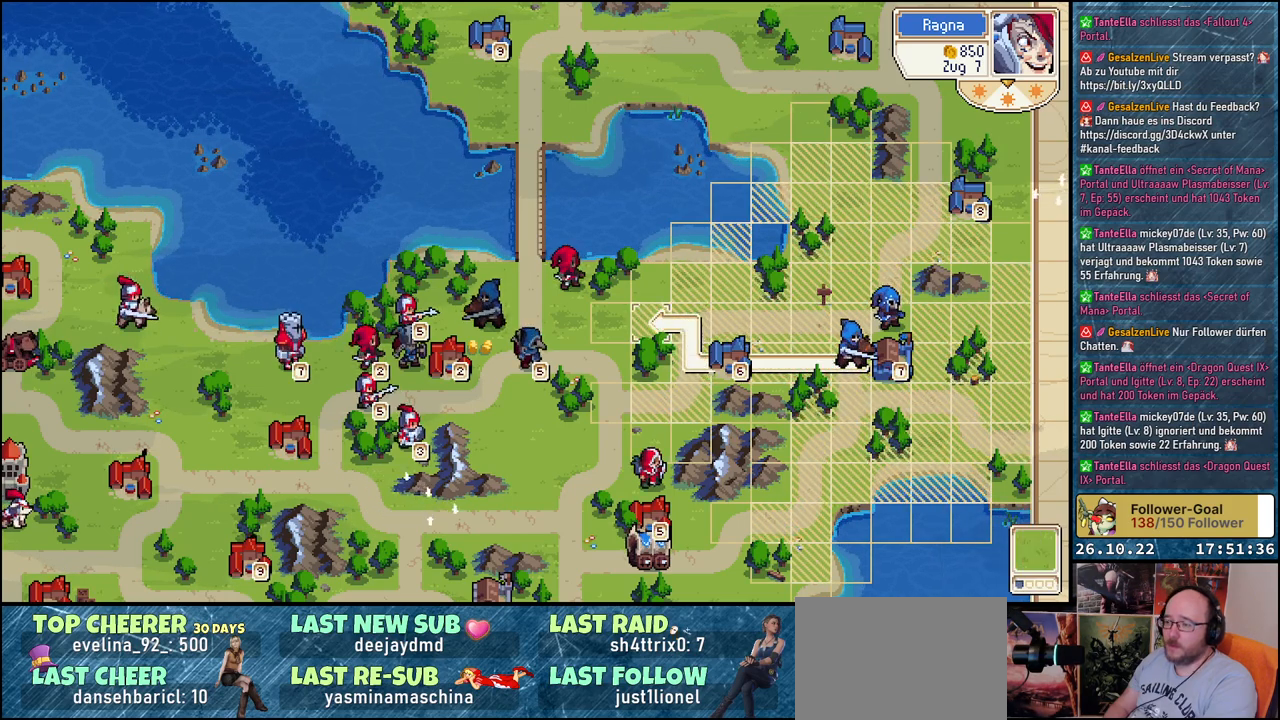
{"buttons": [], "events": [[33, "DPAD_LEFT", "up"], [150, "A", "down"], [250, "A", "up"], [333, "A", "down"], [400, "A", "up"]]}
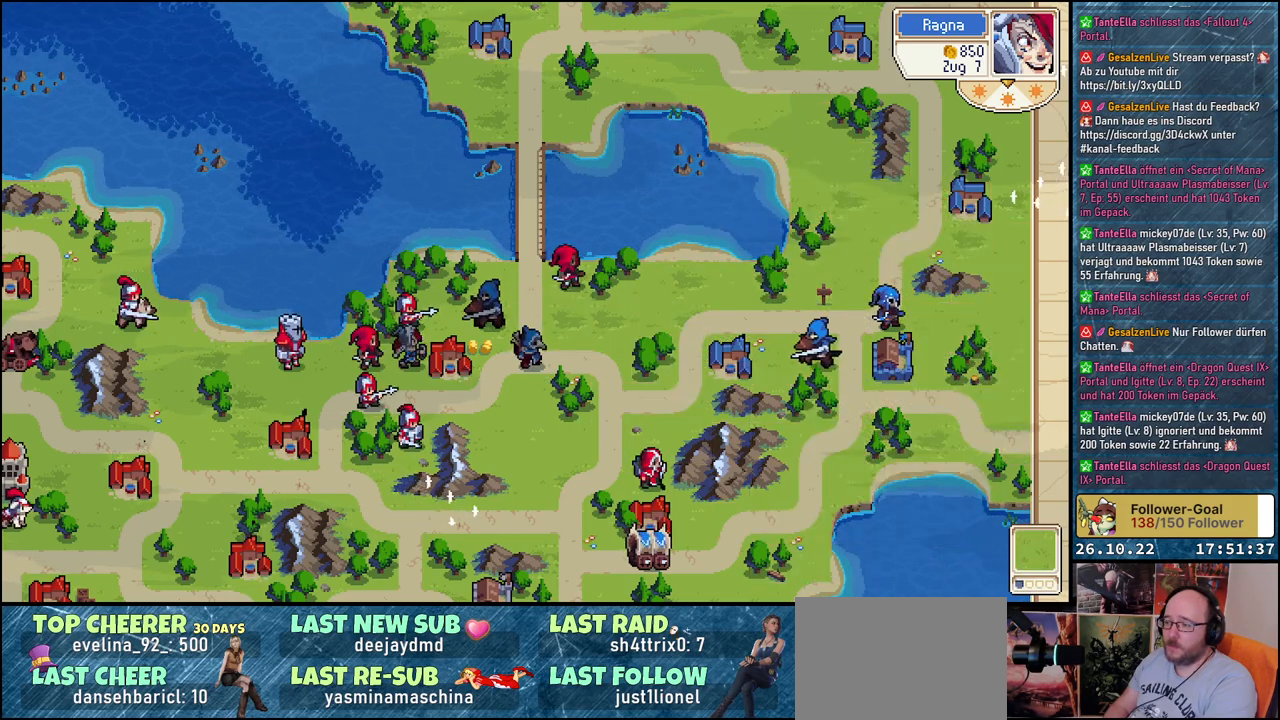
{"buttons": [], "events": []}
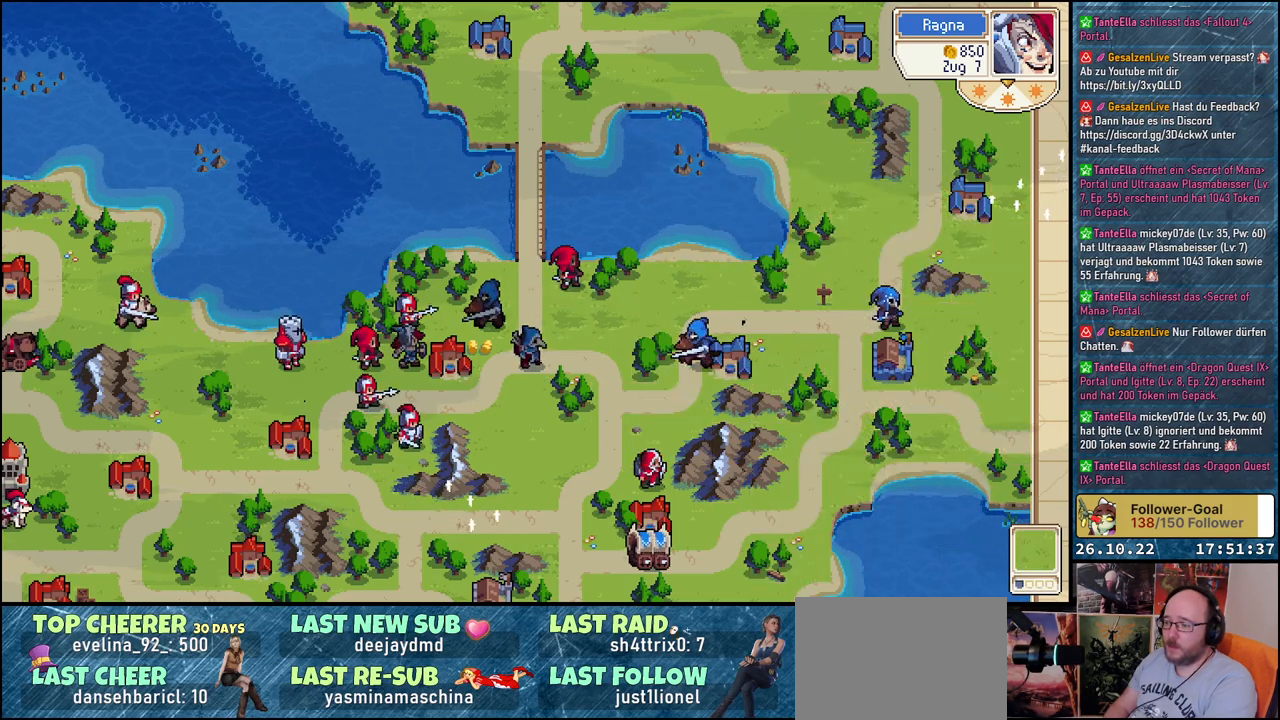
{"buttons": ["DPAD_RIGHT"], "events": [[383, "DPAD_RIGHT", "down"]]}
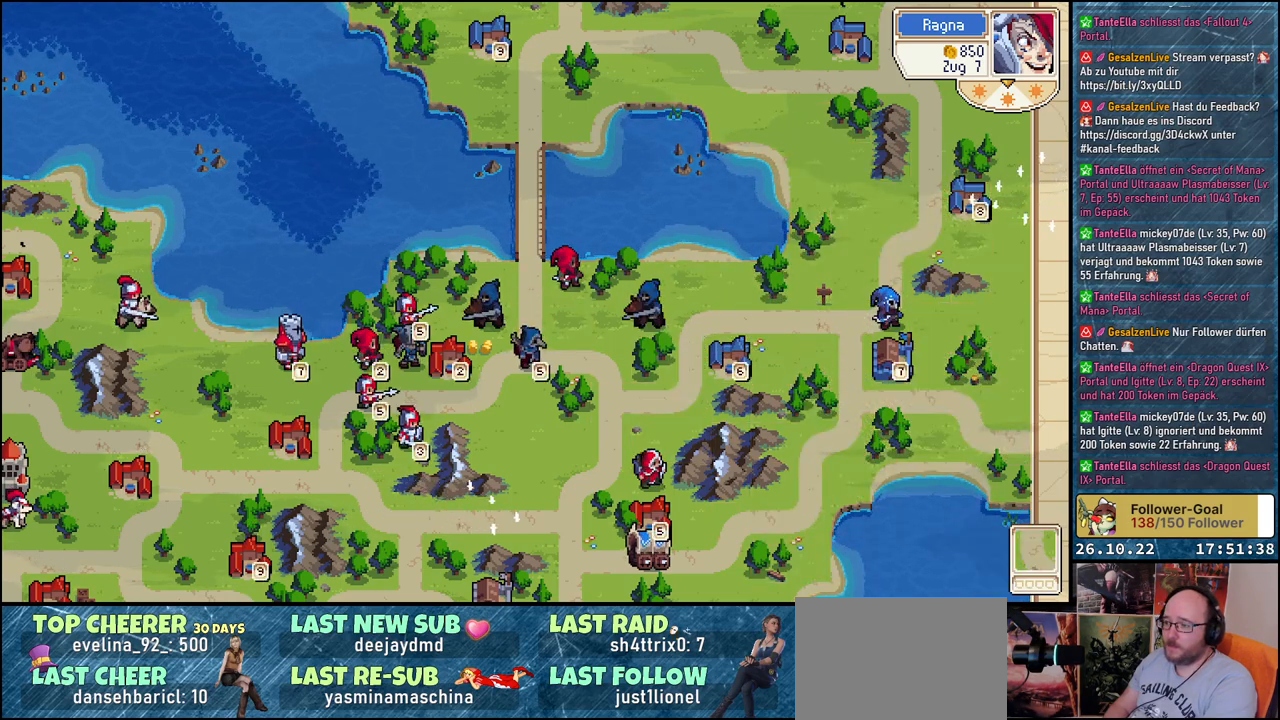
{"buttons": [], "events": [[350, "DPAD_RIGHT", "up"]]}
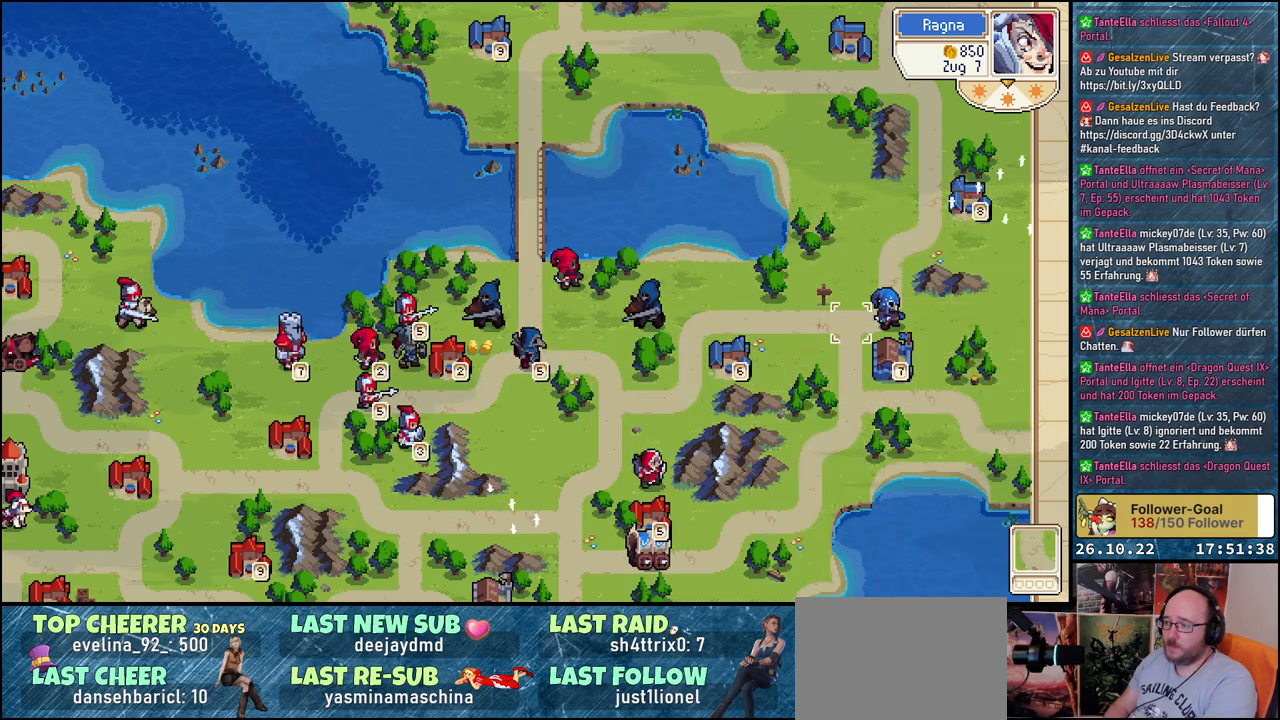
{"buttons": ["A"], "events": [[333, "DPAD_RIGHT", "down"], [433, "DPAD_RIGHT", "up"], [483, "A", "down"]]}
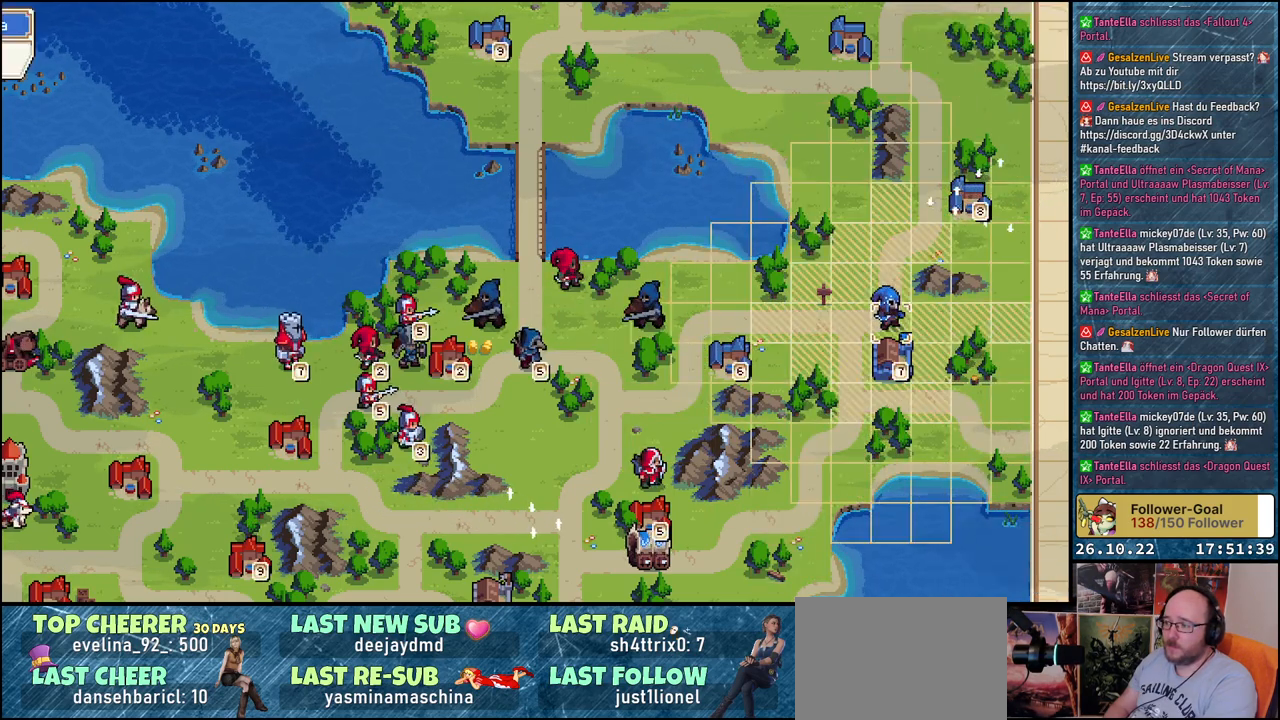
{"buttons": [], "events": [[100, "A", "up"], [150, "DPAD_LEFT", "down"], [433, "DPAD_LEFT", "up"]]}
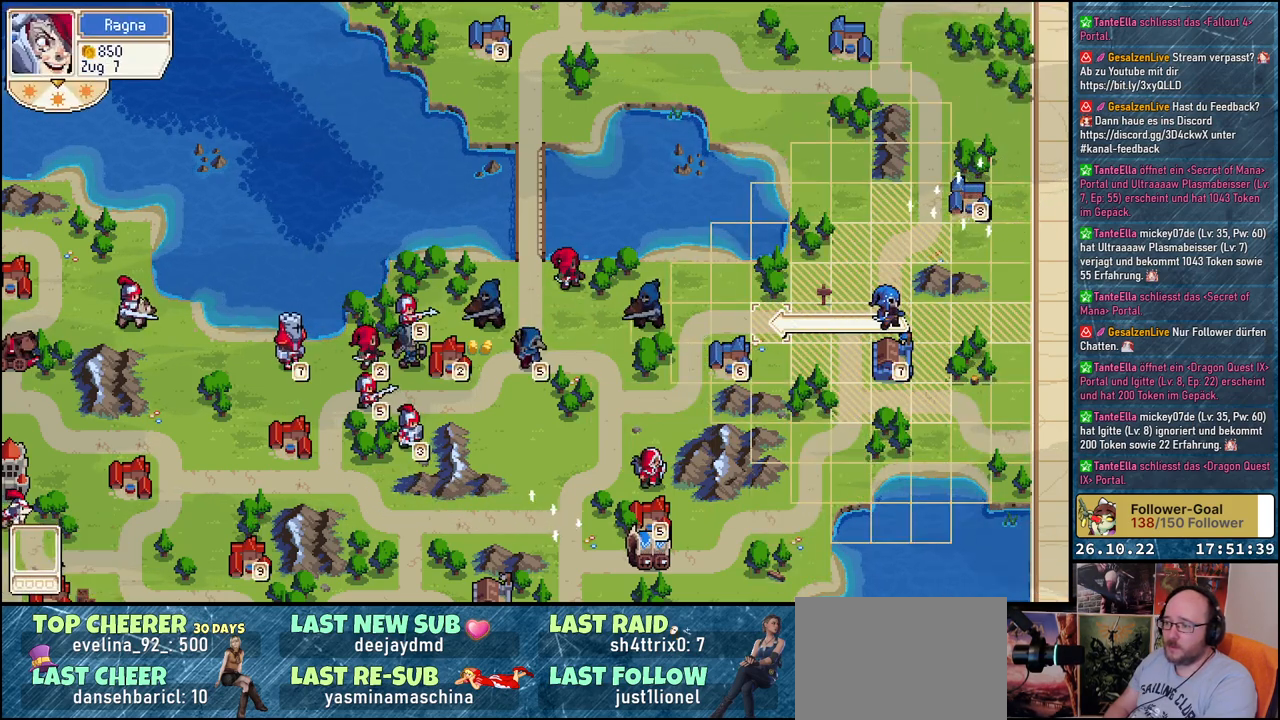
{"buttons": [], "events": []}
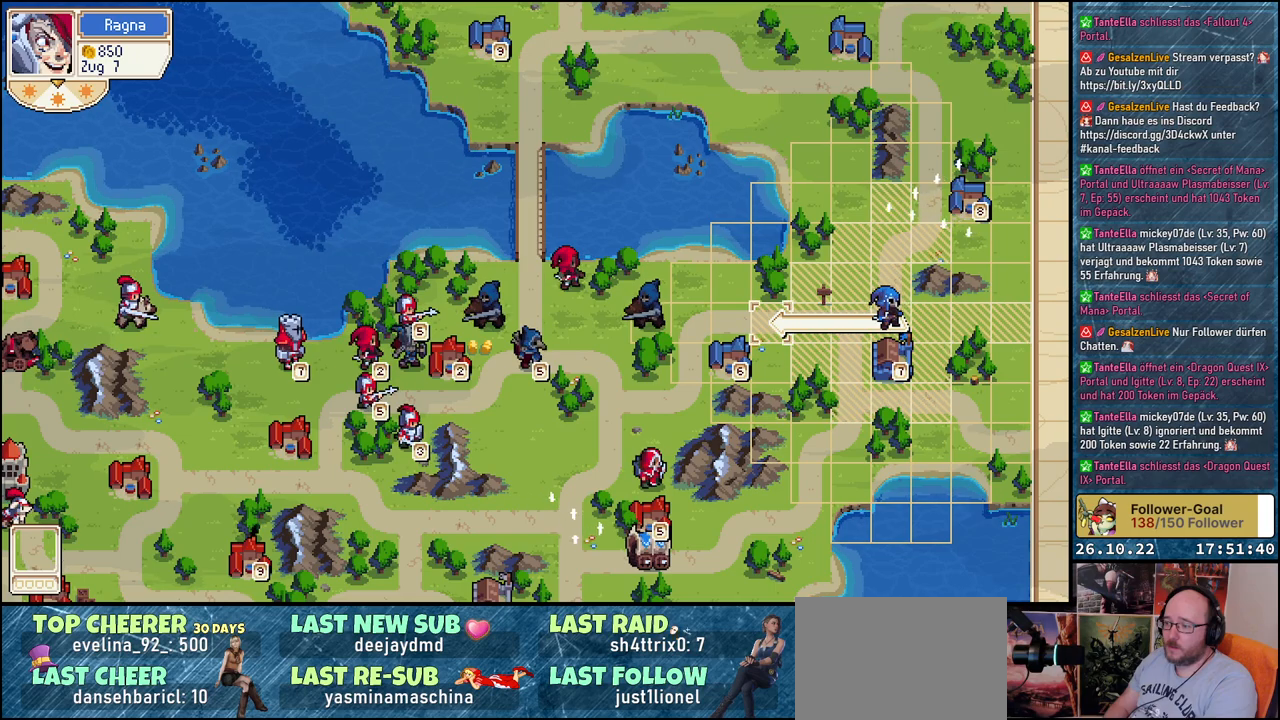
{"buttons": [], "events": []}
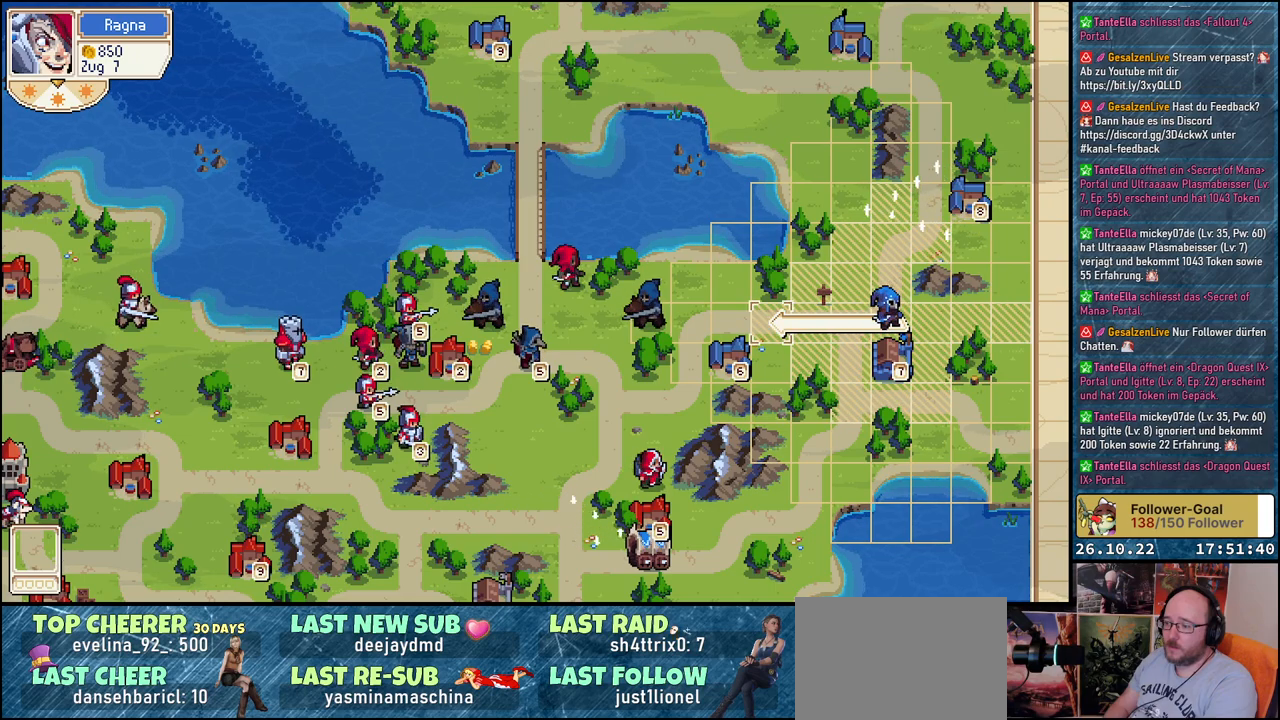
{"buttons": [], "events": []}
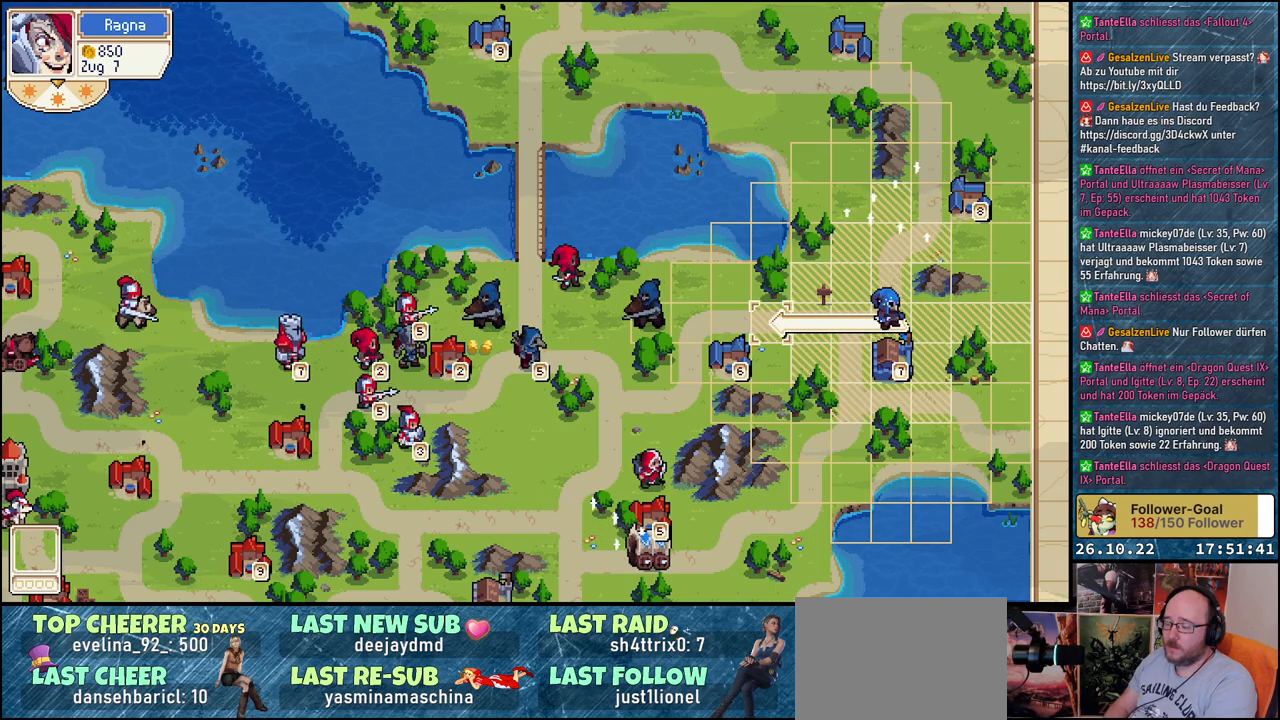
{"buttons": [], "events": [[67, "A", "down"], [200, "A", "up"]]}
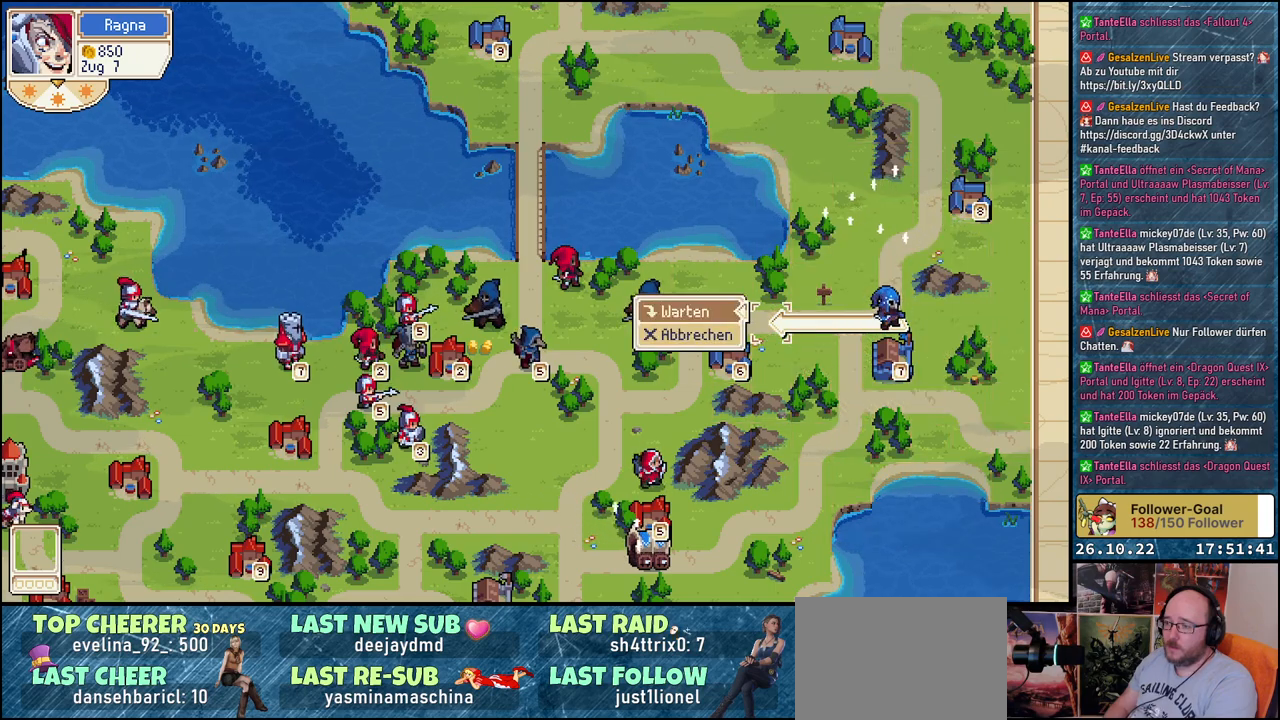
{"buttons": [], "events": []}
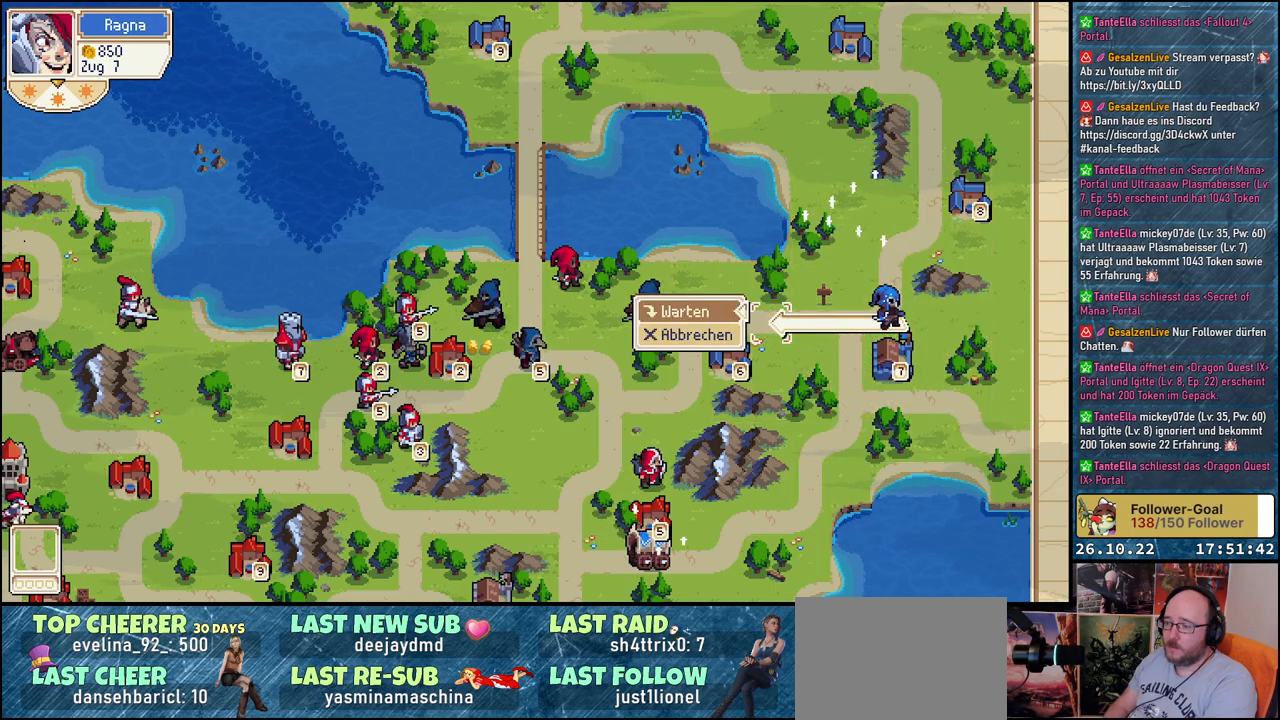
{"buttons": [], "events": []}
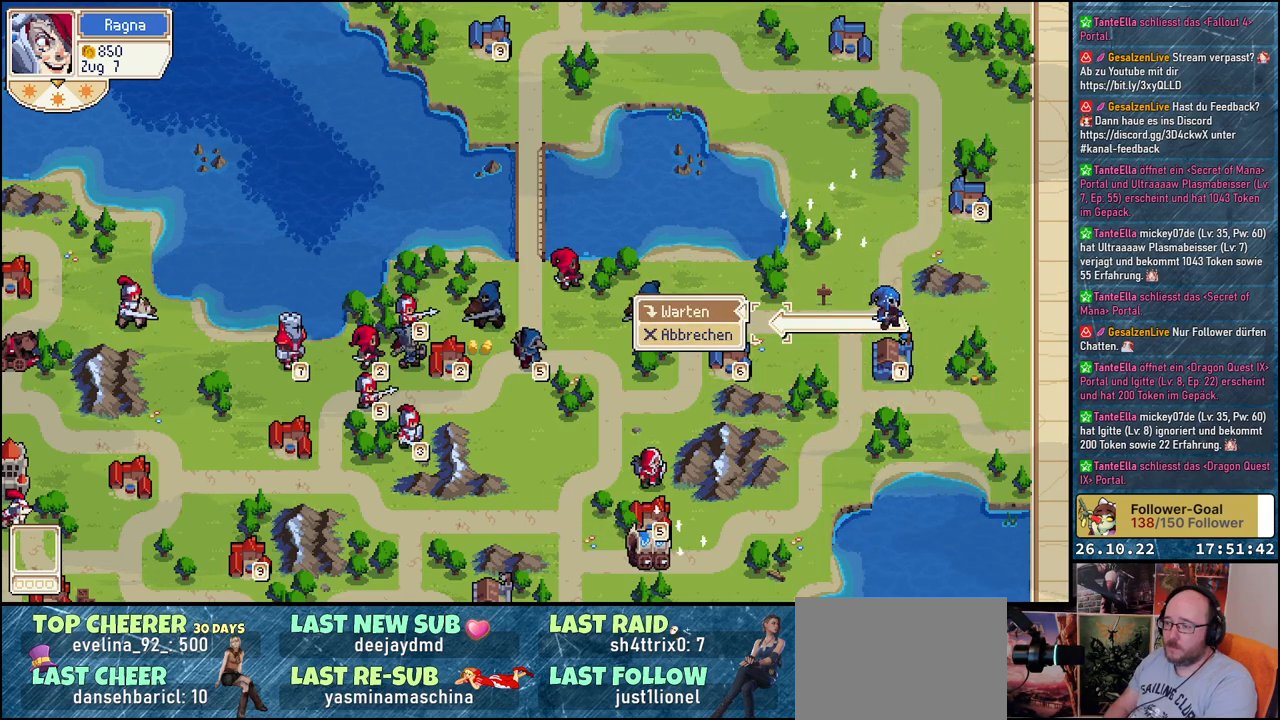
{"buttons": [], "events": []}
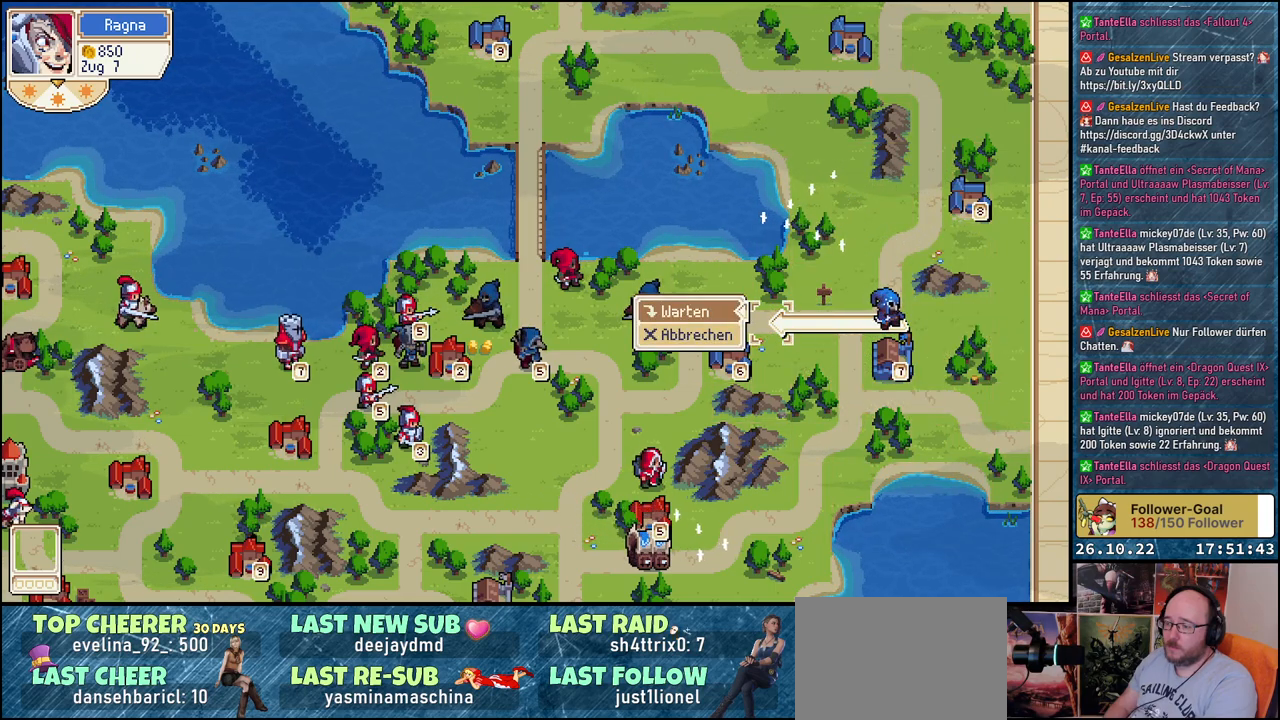
{"buttons": [], "events": []}
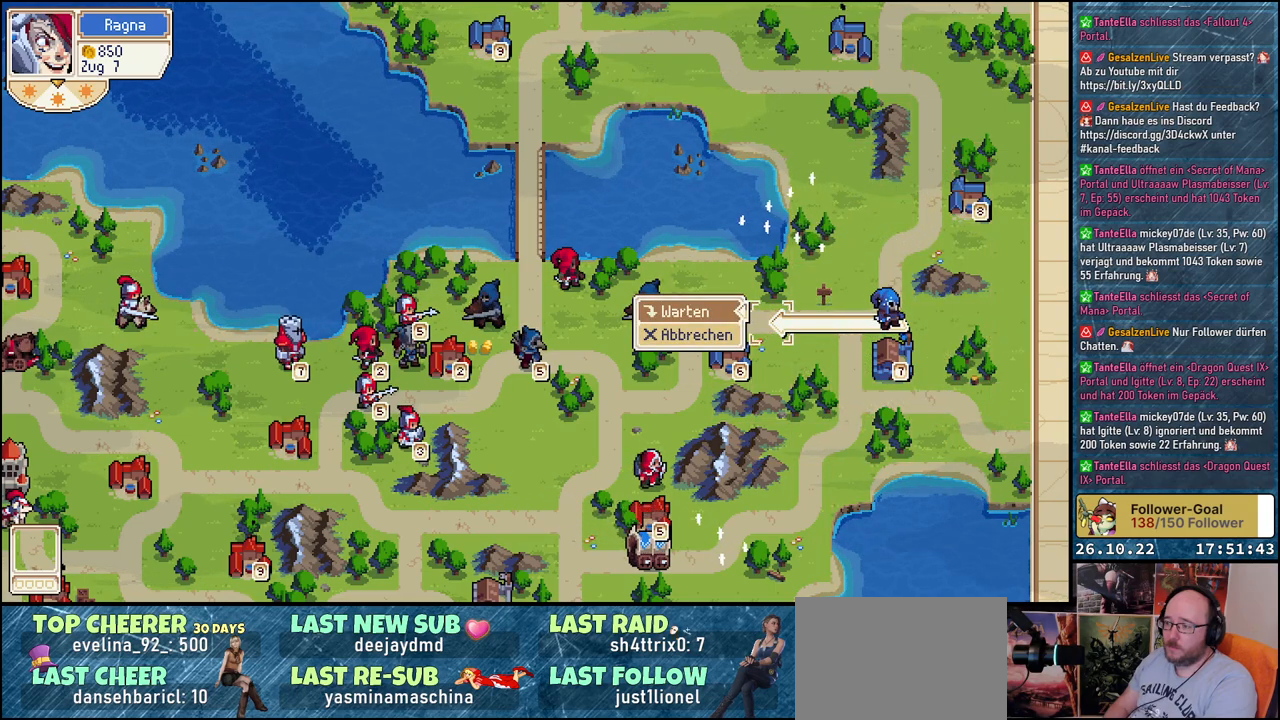
{"buttons": [], "events": [[317, "A", "down"], [433, "A", "up"]]}